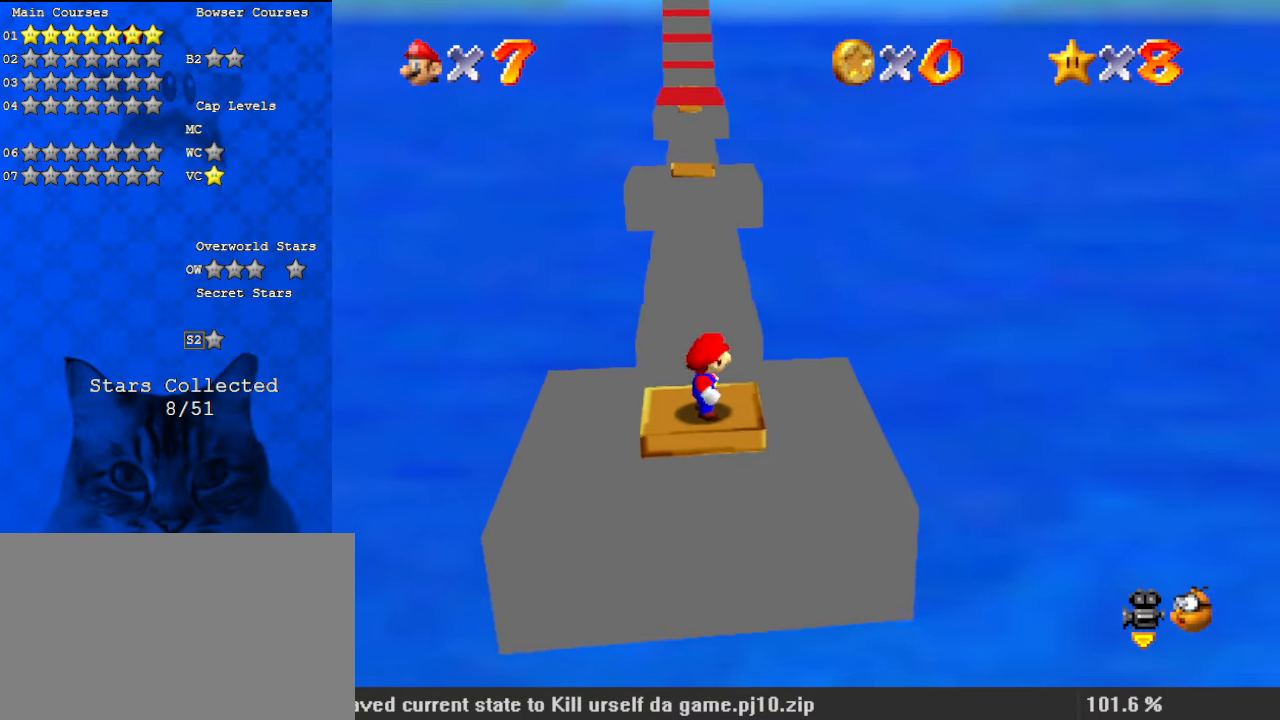
Gameplay with keyboard; each line is a JSON object with the keys held at the frame after it. "events" lists presses ("down") and releases ("up") of "a", "c", "ctrl", "d", "down", "left", "return", "right", "s", "shift", "up", "w", "x" and "y" between this image and that frame as [ms after this image, input, new state], when the widget could be followed in between. No other keys are recorded. Mouse input is not recorded.
{"keys": ["left", "shift", "up"], "events": [[100, "up", "down"], [233, "shift", "down"], [333, "a", "down"], [433, "a", "up"], [433, "left", "down"]]}
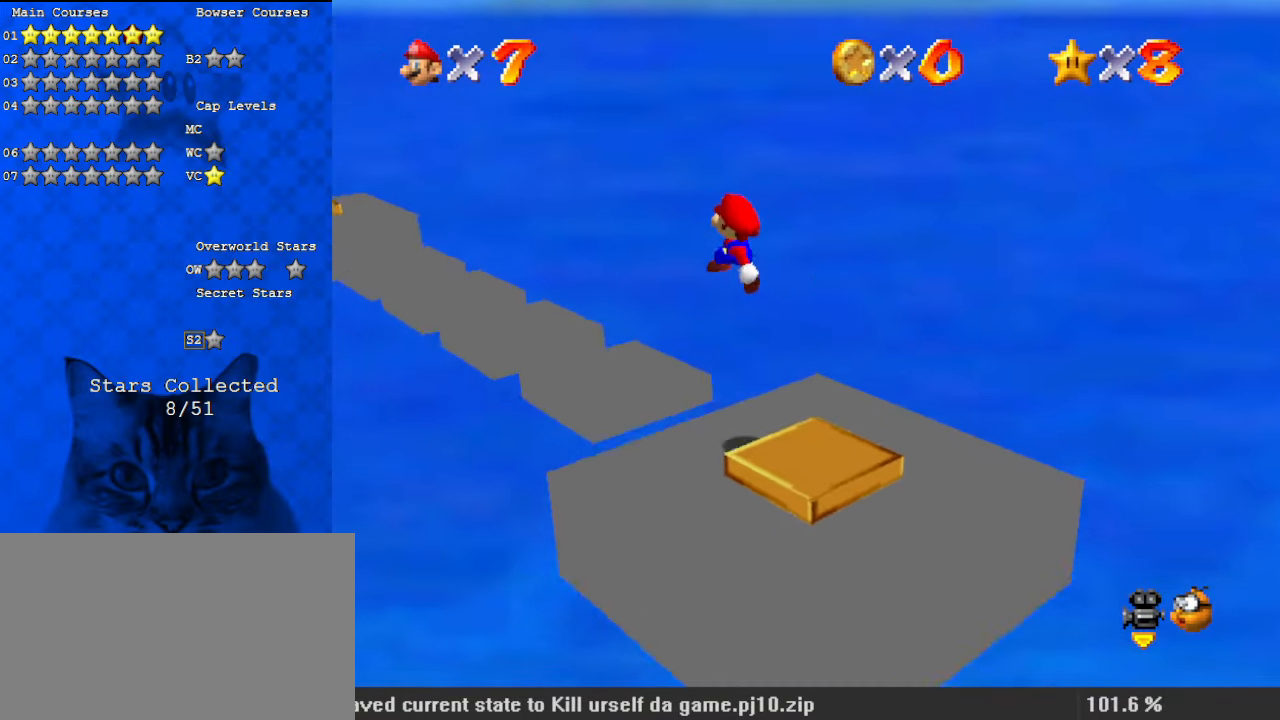
{"keys": ["a", "left"], "events": [[333, "a", "down"], [333, "shift", "up"], [500, "up", "up"]]}
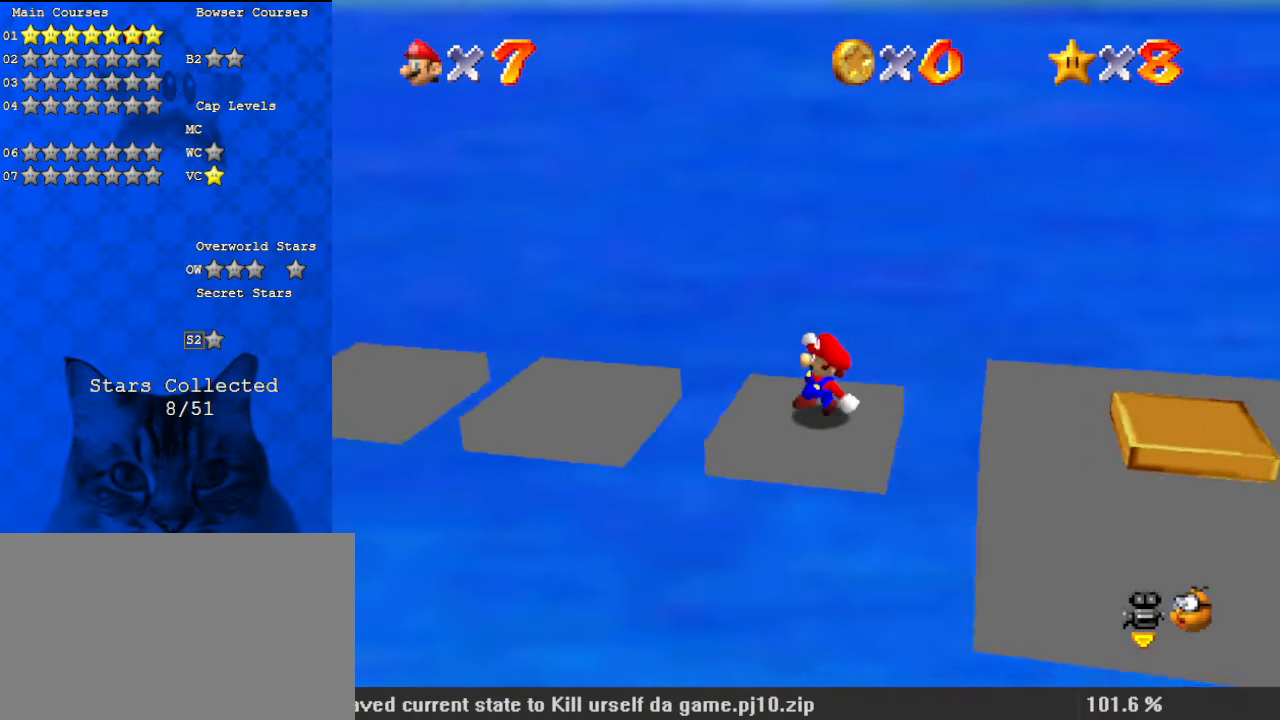
{"keys": ["right"], "events": [[33, "a", "up"], [67, "shift", "down"], [300, "shift", "up"], [500, "left", "up"], [500, "right", "down"]]}
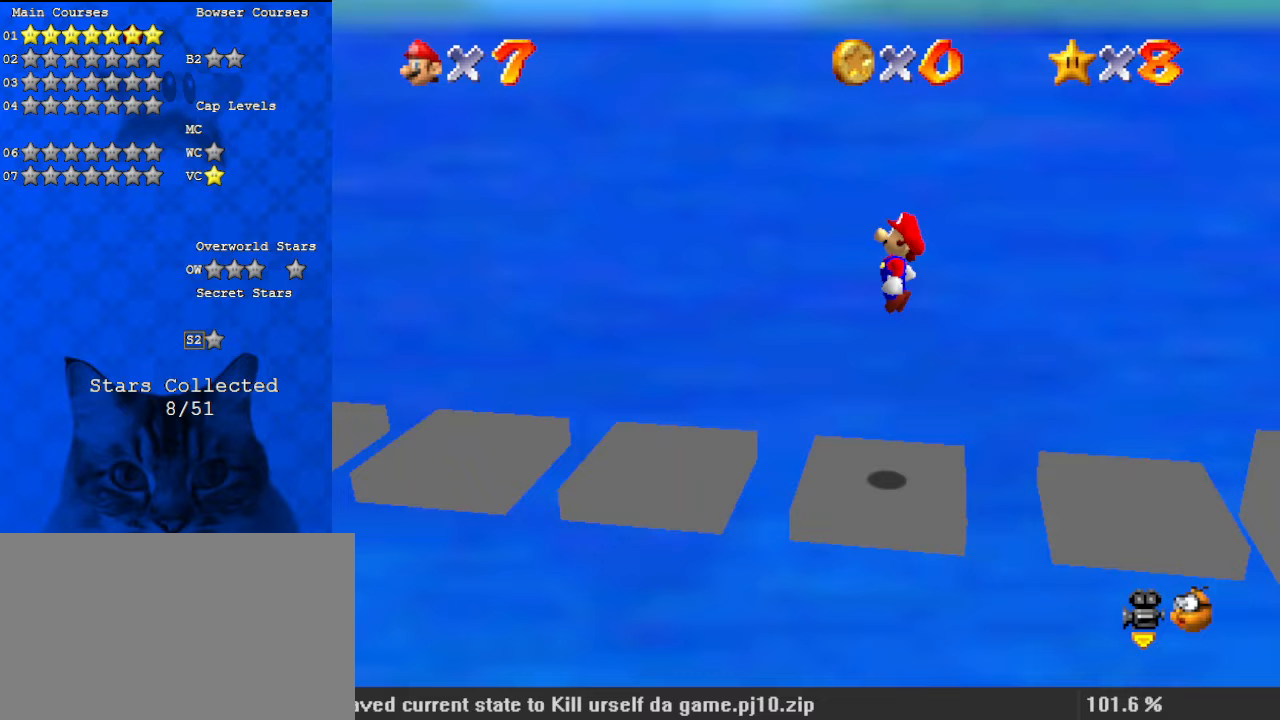
{"keys": ["d"], "events": [[167, "ctrl", "down"], [233, "right", "up"], [267, "ctrl", "up"], [467, "d", "down"]]}
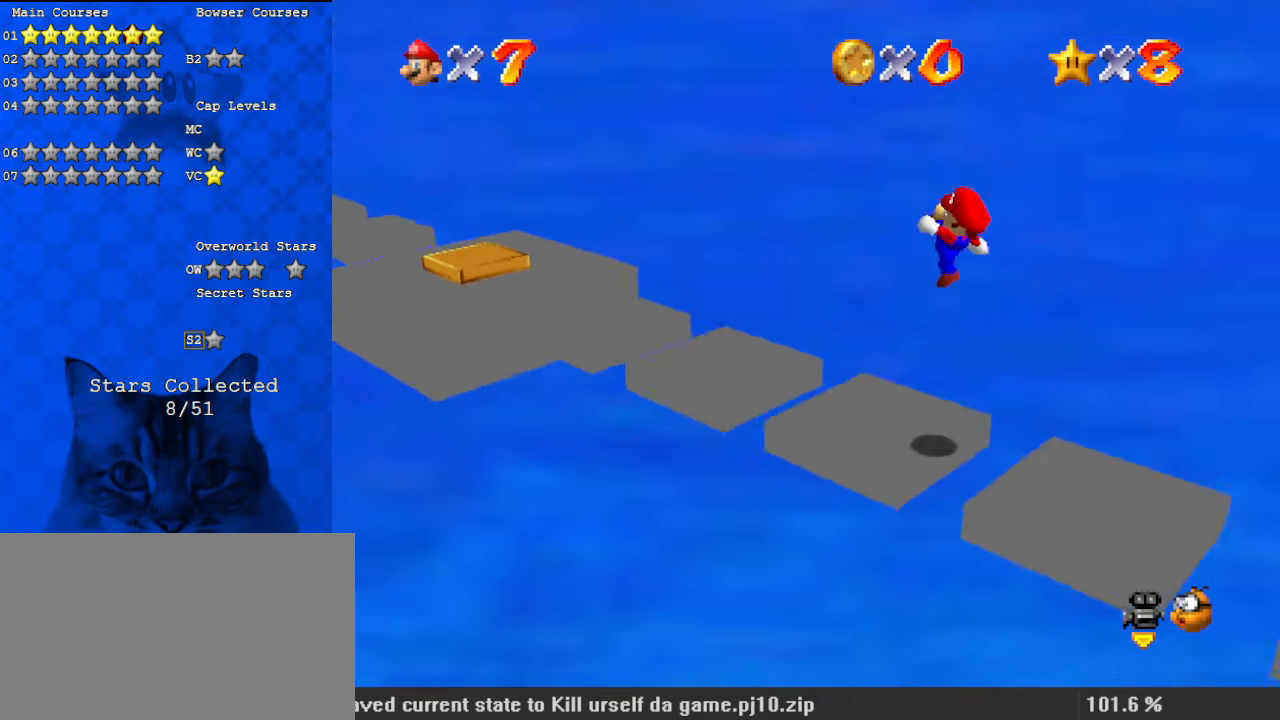
{"keys": ["left", "shift", "up"], "events": [[100, "d", "up"], [100, "left", "down"], [100, "up", "down"], [367, "shift", "down"]]}
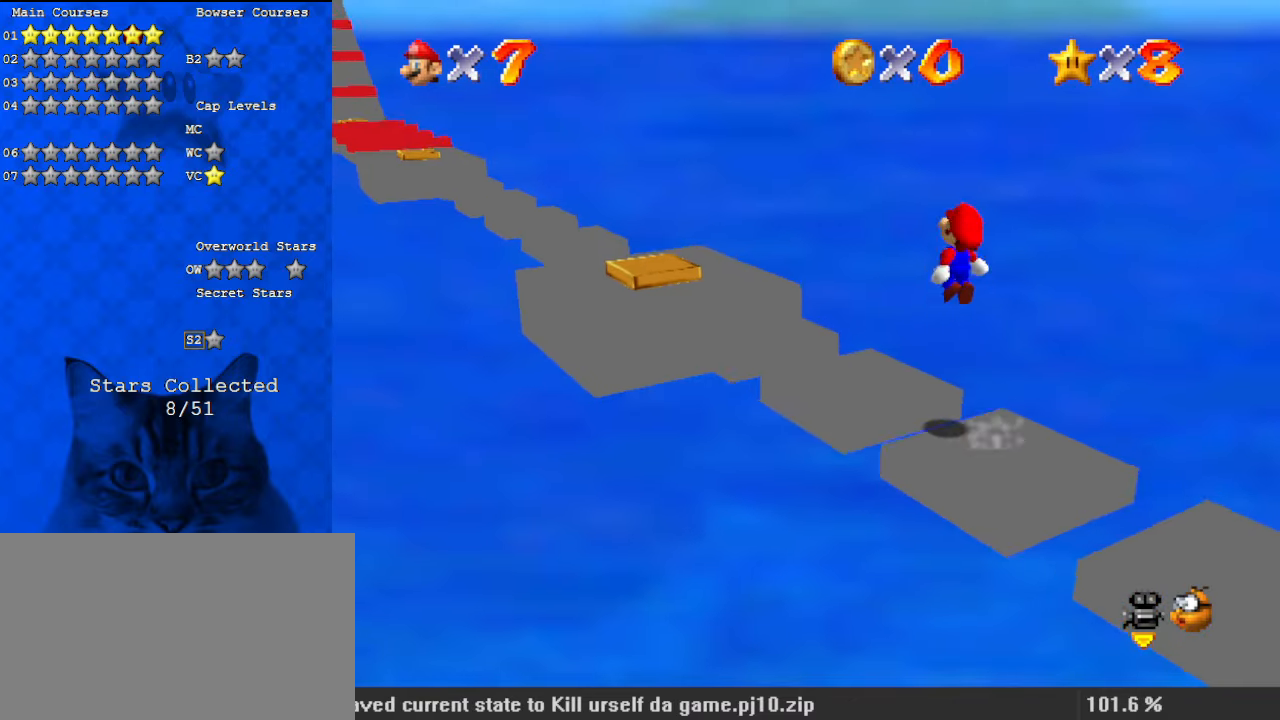
{"keys": ["right", "shift"], "events": [[300, "a", "down"], [300, "up", "up"], [333, "left", "up"], [333, "right", "down"], [467, "a", "up"]]}
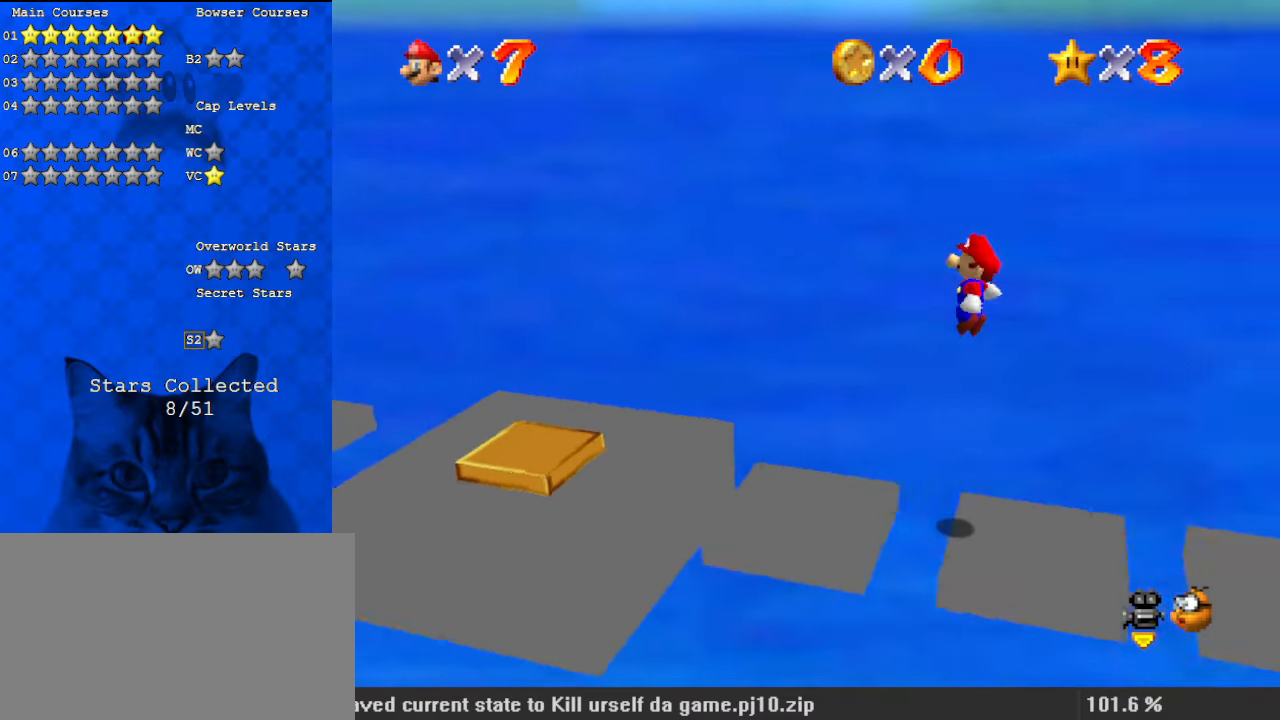
{"keys": [], "events": [[67, "ctrl", "down"], [67, "right", "up"], [200, "shift", "up"], [267, "ctrl", "up"], [267, "right", "down"], [333, "d", "down"], [400, "right", "up"], [433, "d", "up"]]}
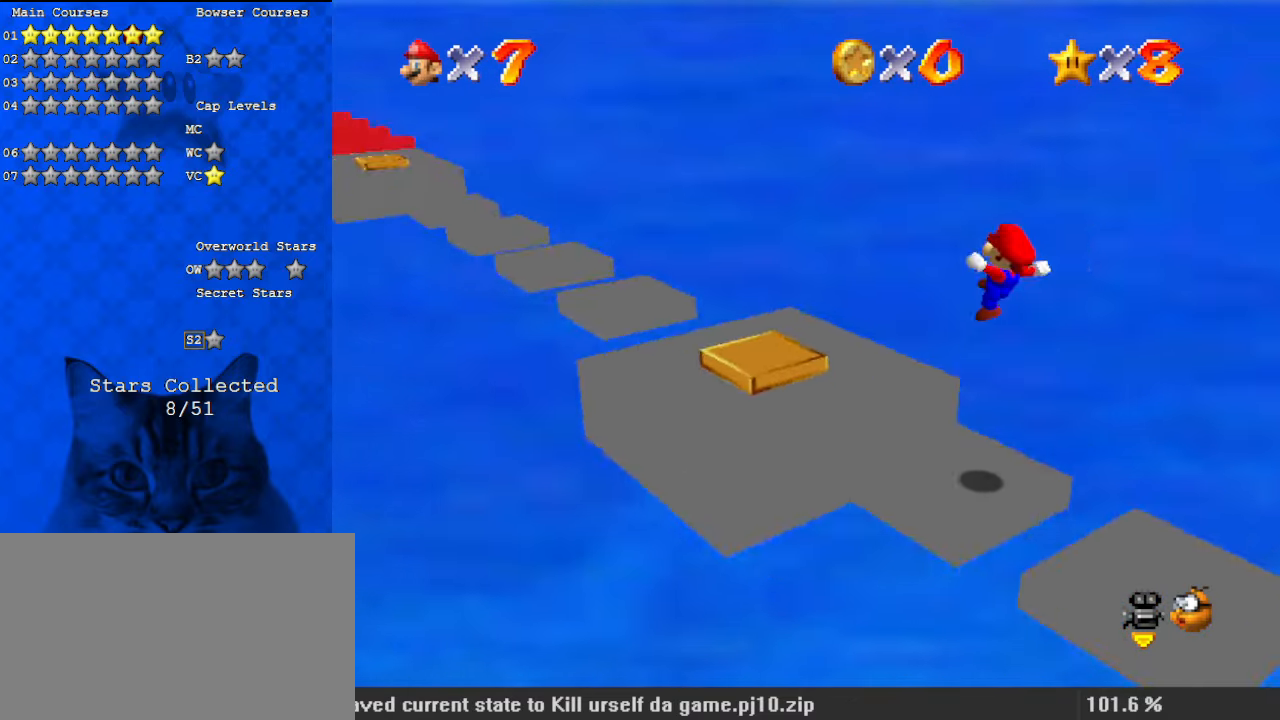
{"keys": ["shift", "up"], "events": [[33, "d", "down"], [67, "left", "down"], [67, "up", "down"], [167, "d", "up"], [300, "shift", "down"], [400, "left", "up"]]}
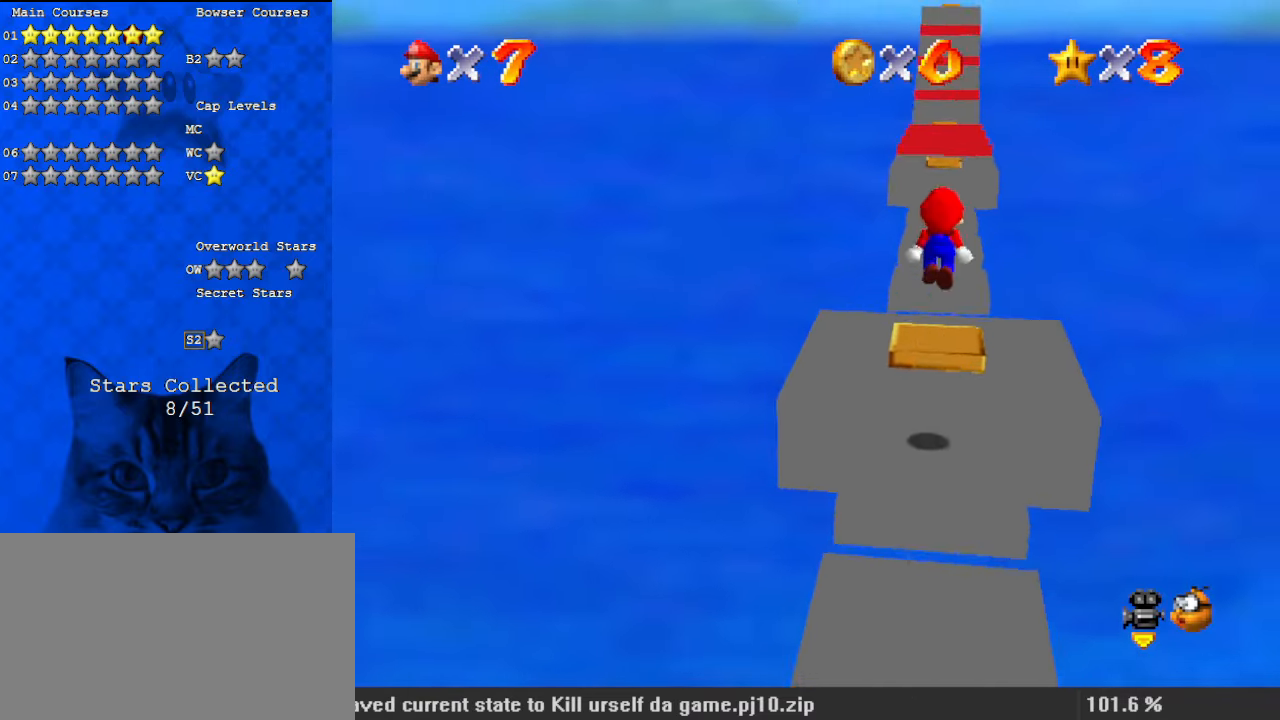
{"keys": ["down"], "events": [[33, "w", "down"], [133, "shift", "up"], [133, "w", "up"], [233, "up", "up"], [267, "c", "down"], [467, "c", "up"], [467, "down", "down"]]}
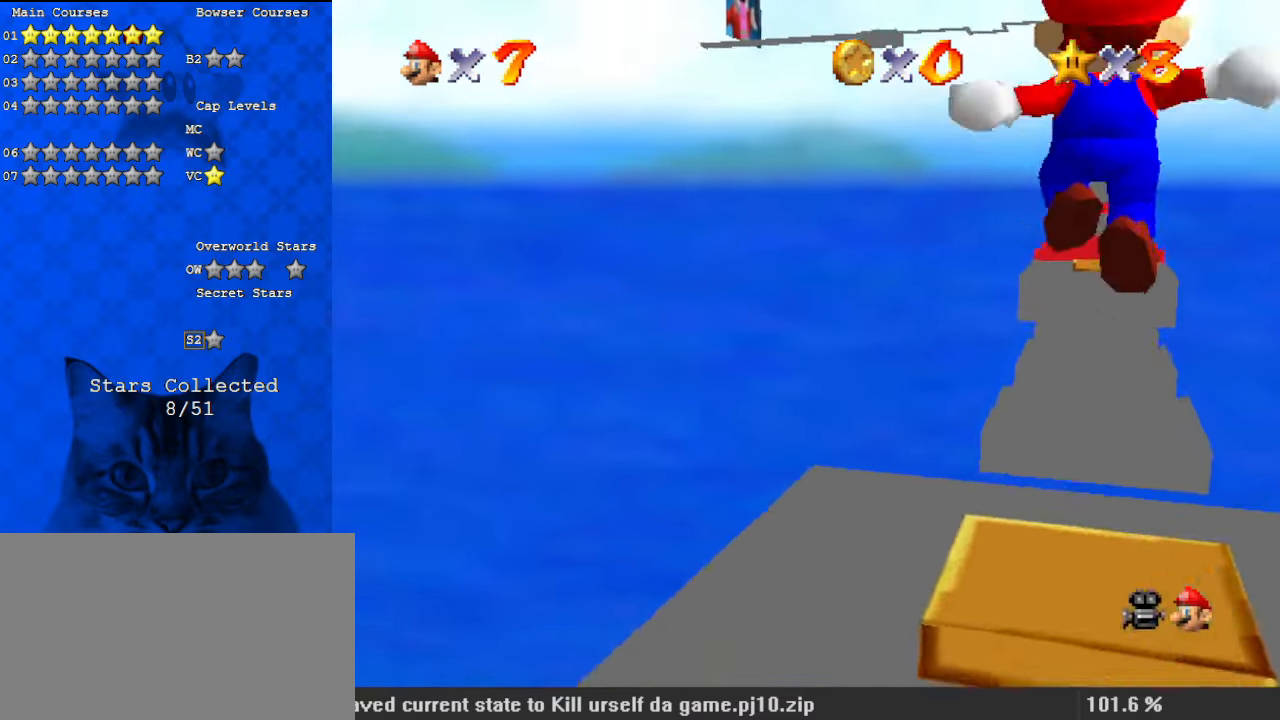
{"keys": ["w"], "events": [[200, "w", "down"], [233, "down", "up"], [267, "w", "up"], [367, "w", "down"]]}
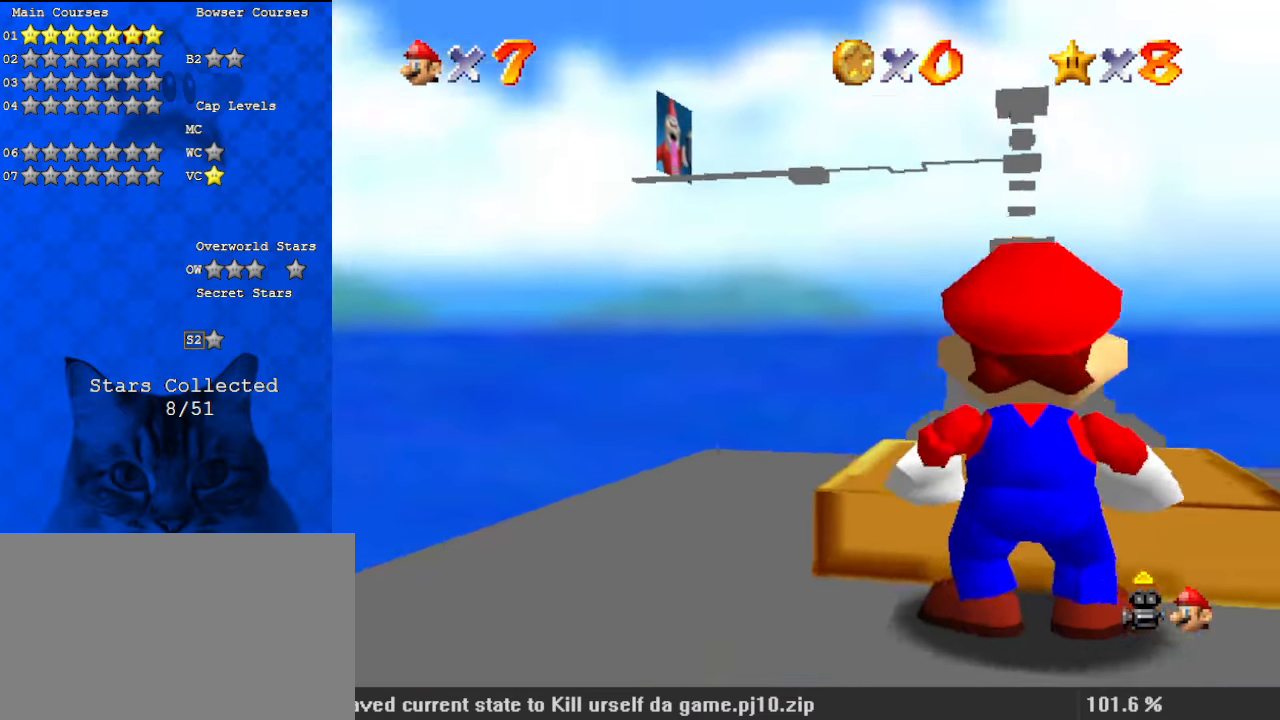
{"keys": ["left"], "events": [[67, "w", "up"], [233, "down", "down"], [333, "left", "down"], [467, "down", "up"]]}
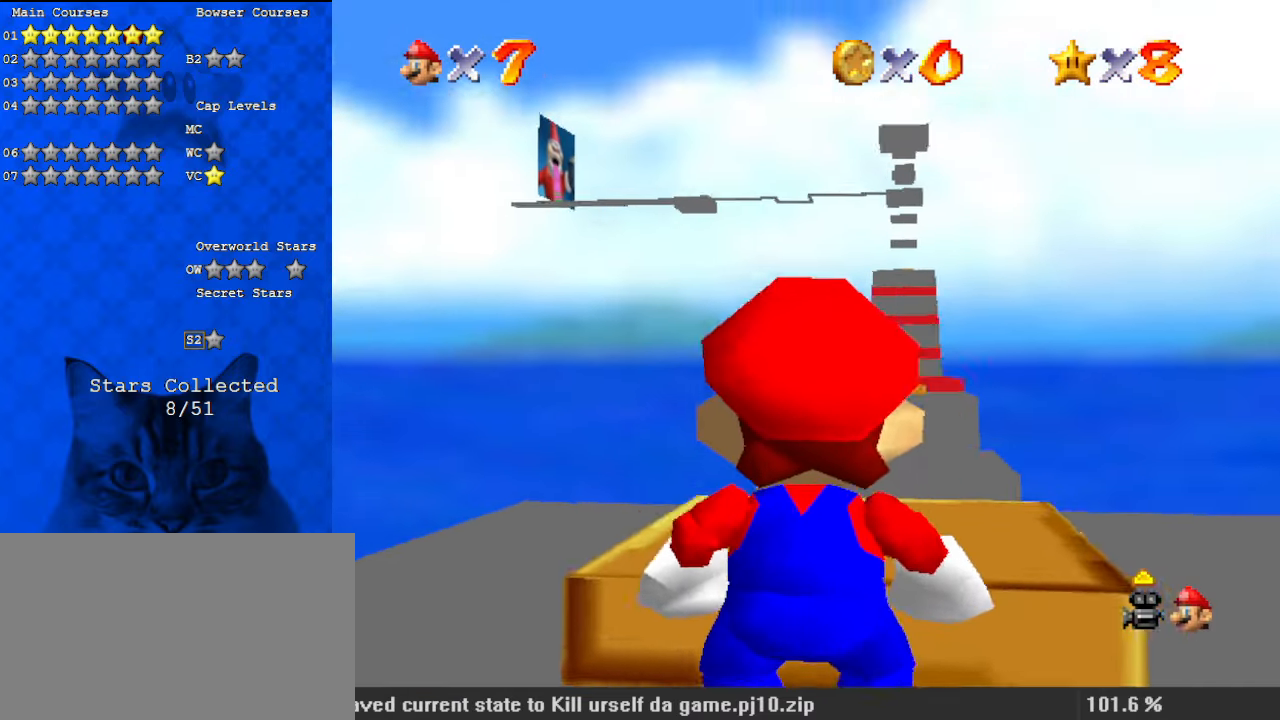
{"keys": [], "events": [[100, "left", "up"], [233, "down", "down"], [300, "left", "down"], [400, "down", "up"], [467, "left", "up"]]}
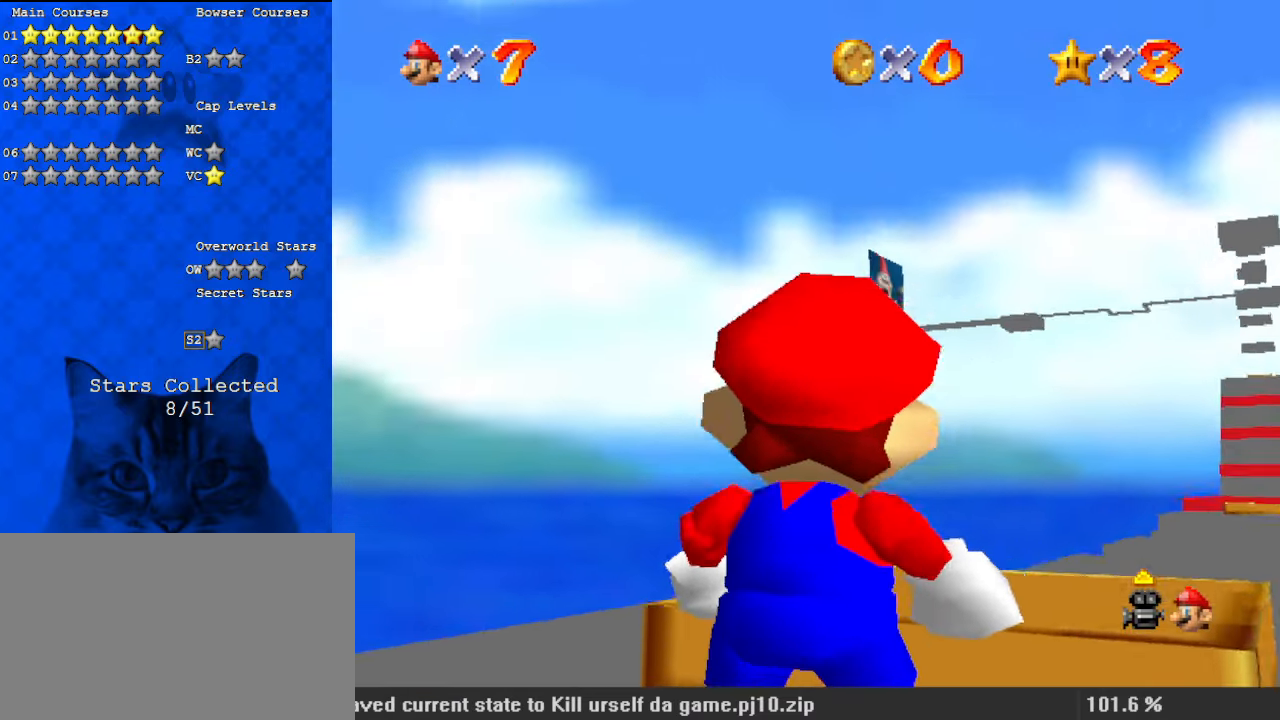
{"keys": [], "events": [[133, "down", "down"], [200, "right", "down"], [300, "down", "up"], [500, "right", "up"]]}
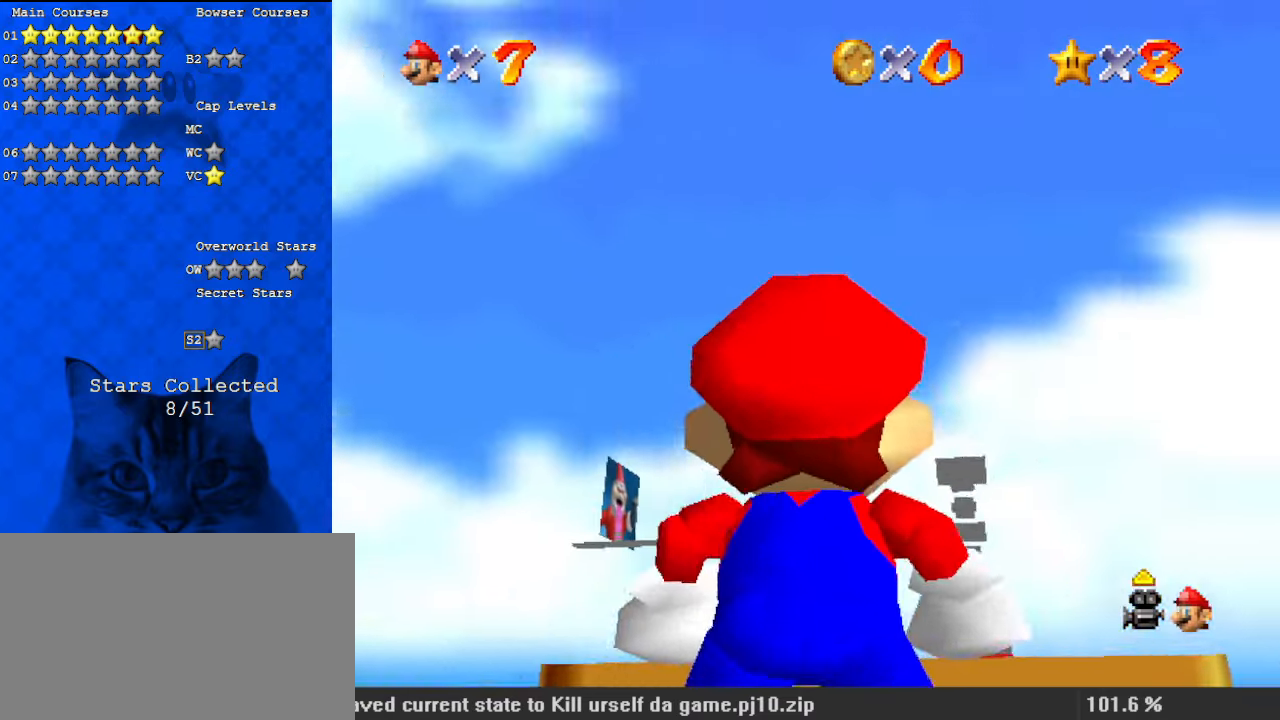
{"keys": ["up"], "events": [[100, "shift", "down"], [233, "shift", "up"], [300, "c", "down"], [467, "c", "up"], [467, "up", "down"]]}
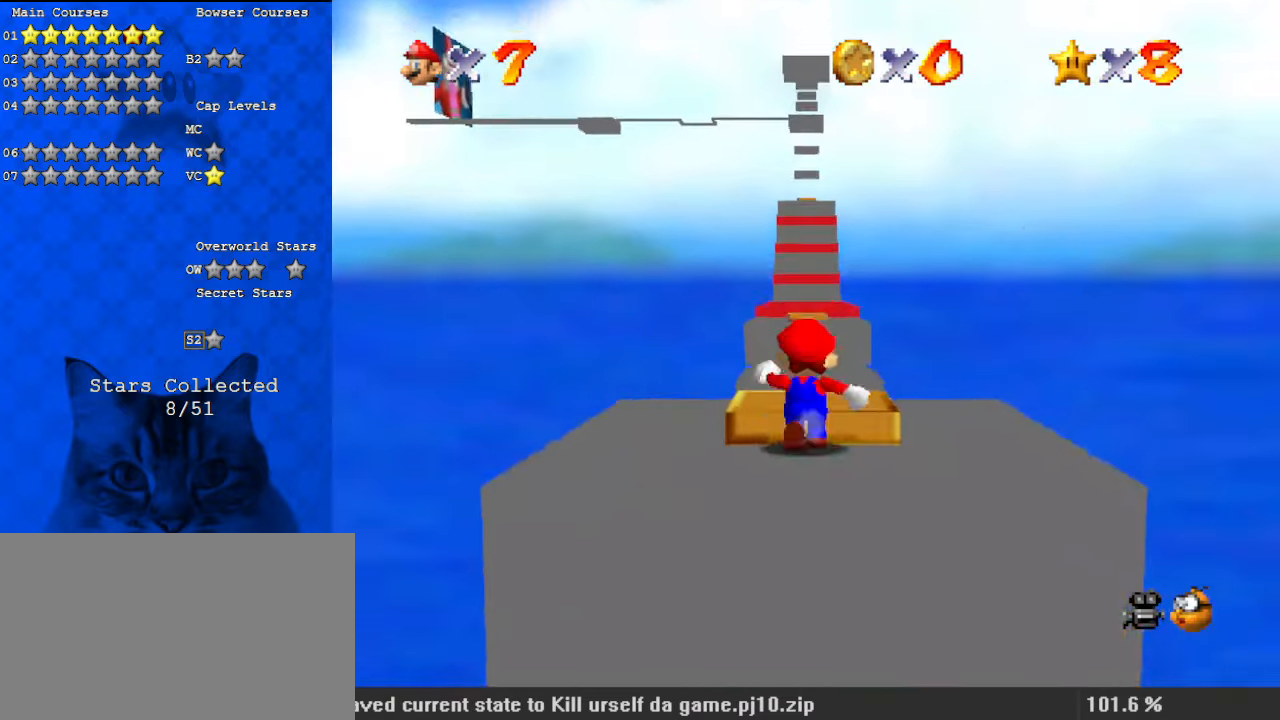
{"keys": ["a", "s"], "events": [[33, "shift", "down"], [100, "up", "up"], [200, "shift", "up"], [233, "s", "down"], [267, "a", "down"], [333, "s", "up"], [367, "a", "up"], [400, "down", "down"], [467, "a", "down"], [467, "s", "down"], [500, "down", "up"]]}
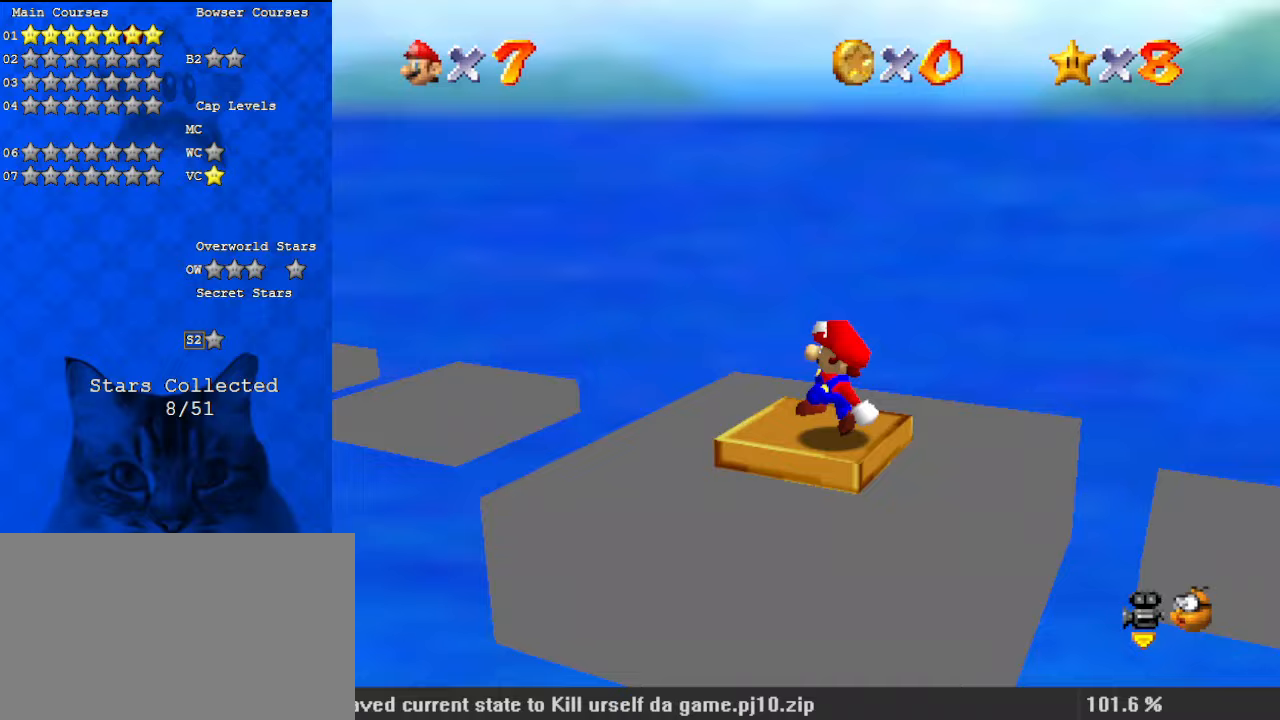
{"keys": ["left"], "events": [[67, "a", "up"], [67, "s", "up"], [333, "left", "down"]]}
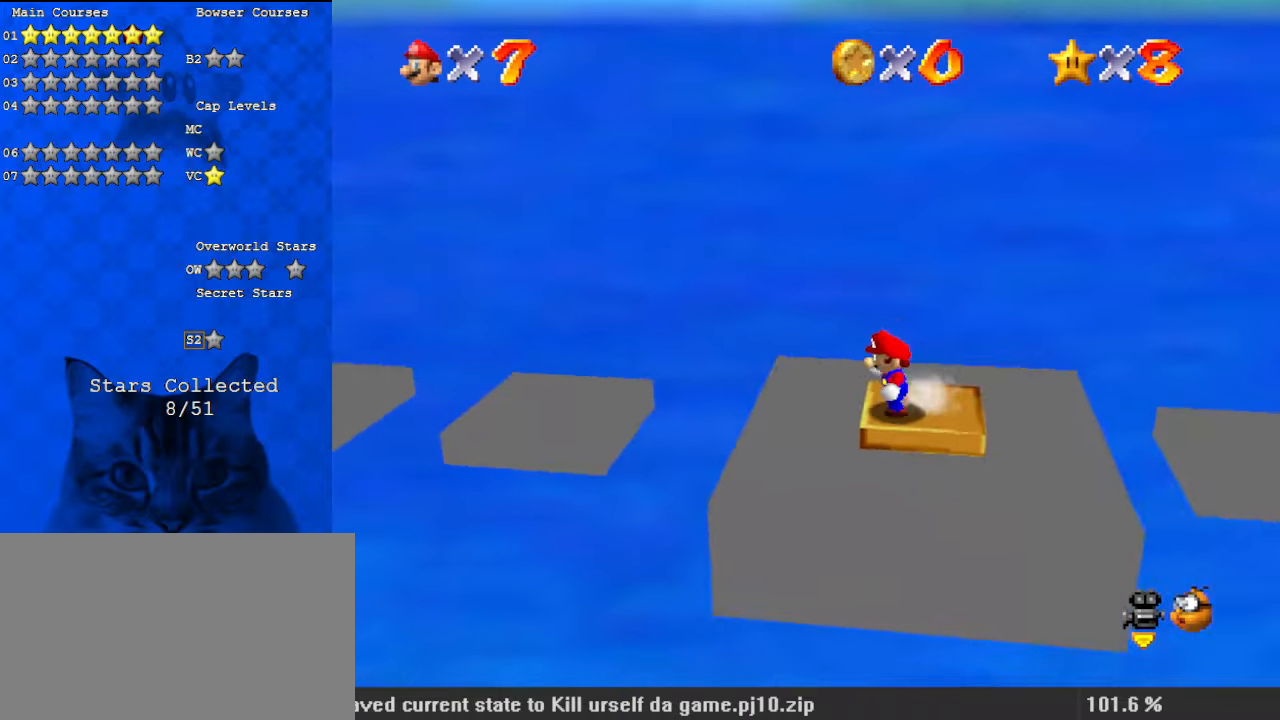
{"keys": ["left", "shift", "up"], "events": [[67, "shift", "down"], [367, "up", "down"]]}
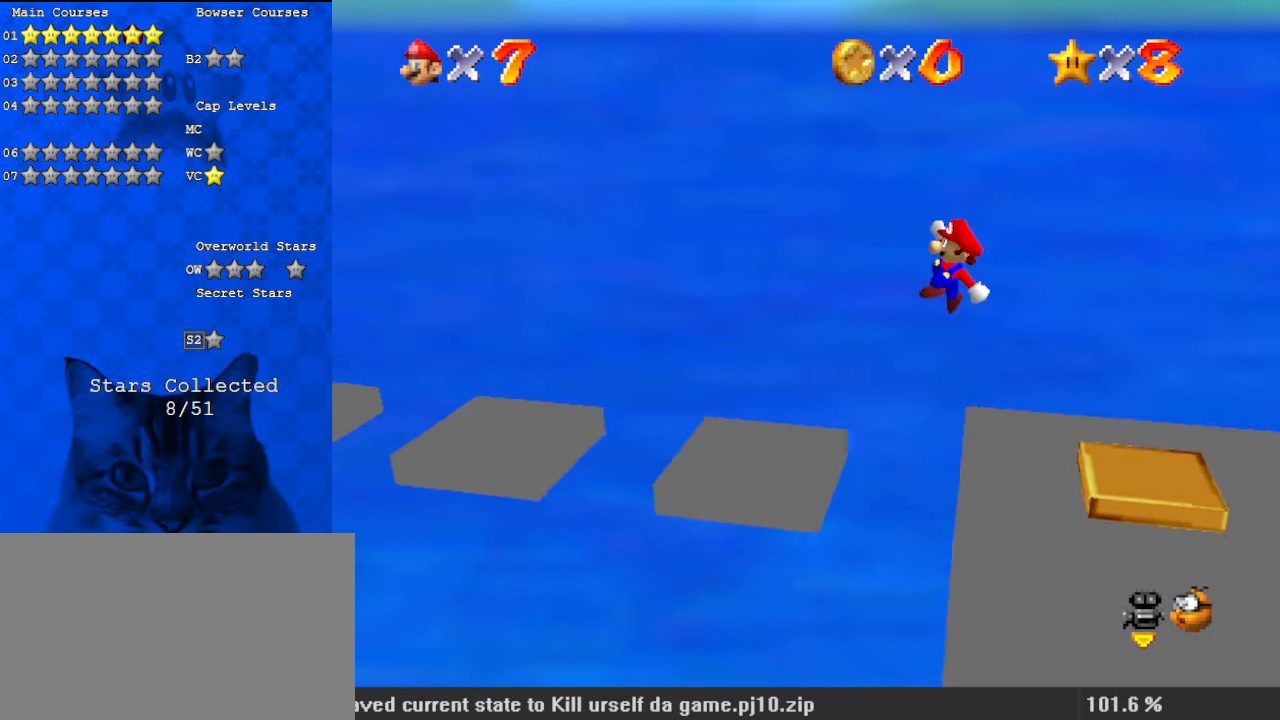
{"keys": ["left", "shift"], "events": [[67, "up", "up"], [100, "left", "up"], [200, "left", "down"], [333, "shift", "up"], [500, "shift", "down"]]}
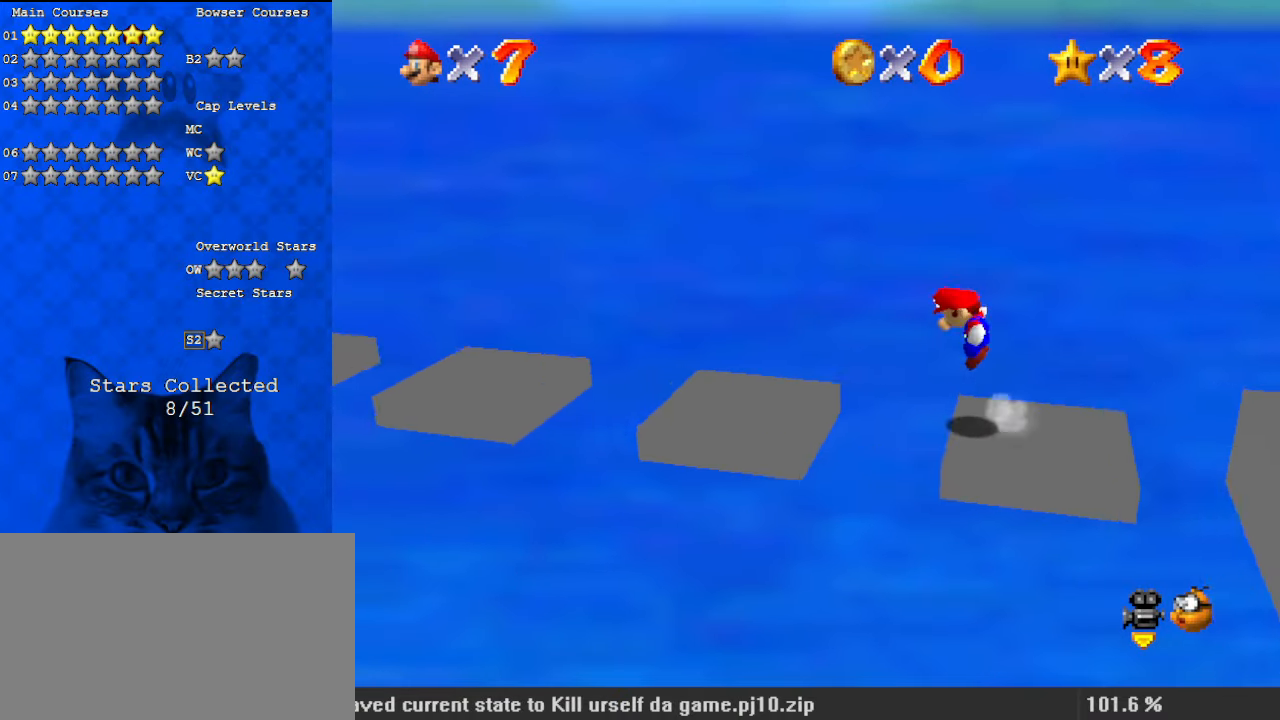
{"keys": ["ctrl", "left"], "events": [[200, "shift", "up"], [267, "right", "down"], [300, "left", "up"], [467, "ctrl", "down"], [500, "left", "down"], [500, "right", "up"]]}
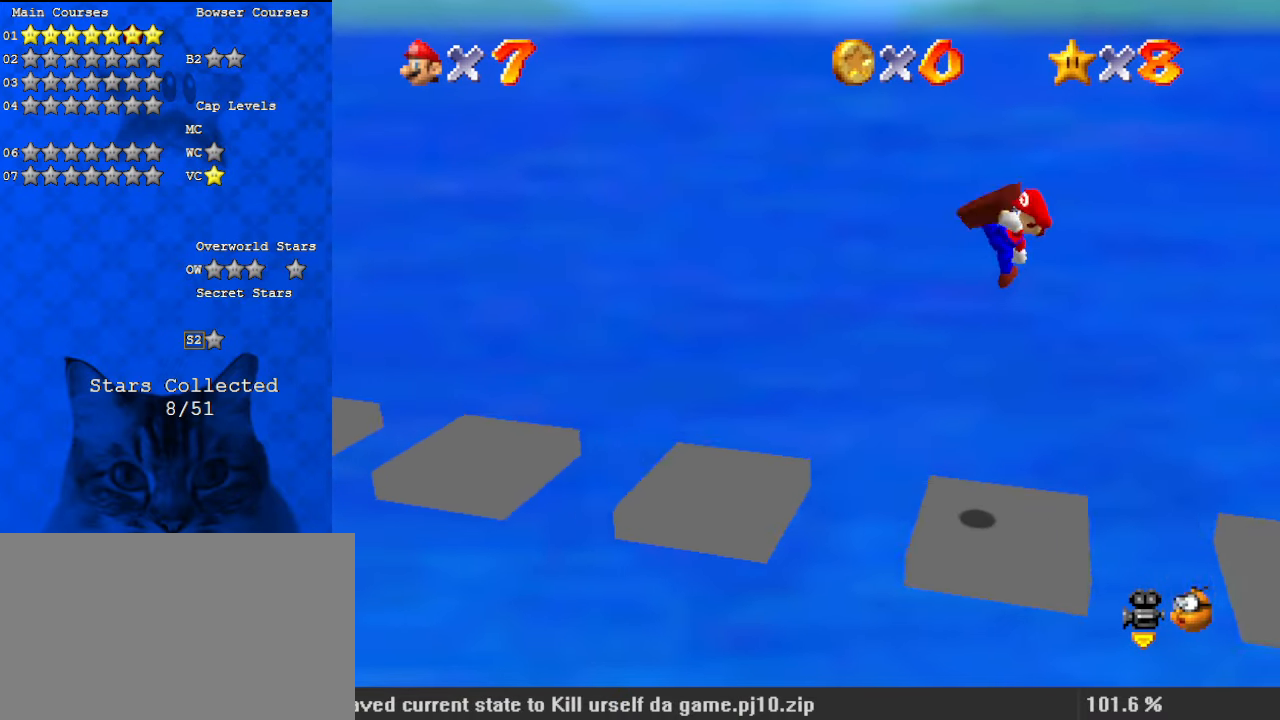
{"keys": ["left"], "events": [[100, "ctrl", "up"], [233, "left", "up"], [400, "left", "down"]]}
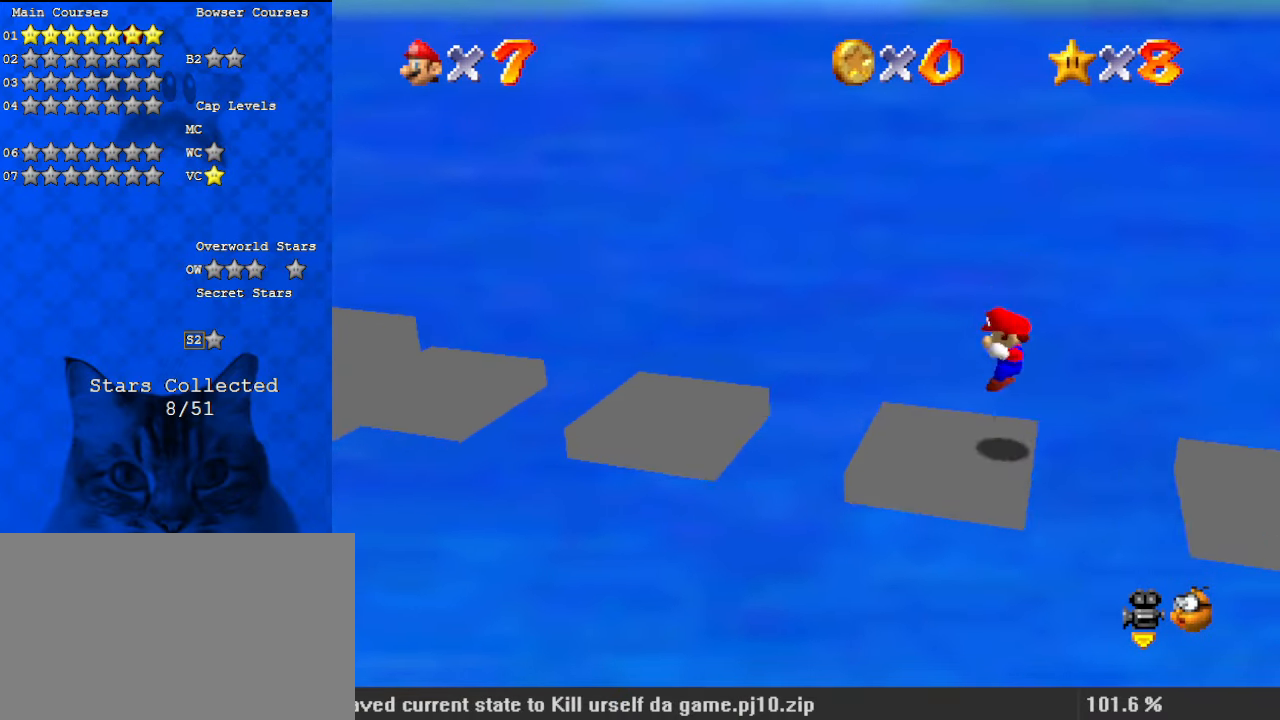
{"keys": ["left", "right"], "events": [[200, "shift", "down"], [467, "shift", "up"], [500, "right", "down"]]}
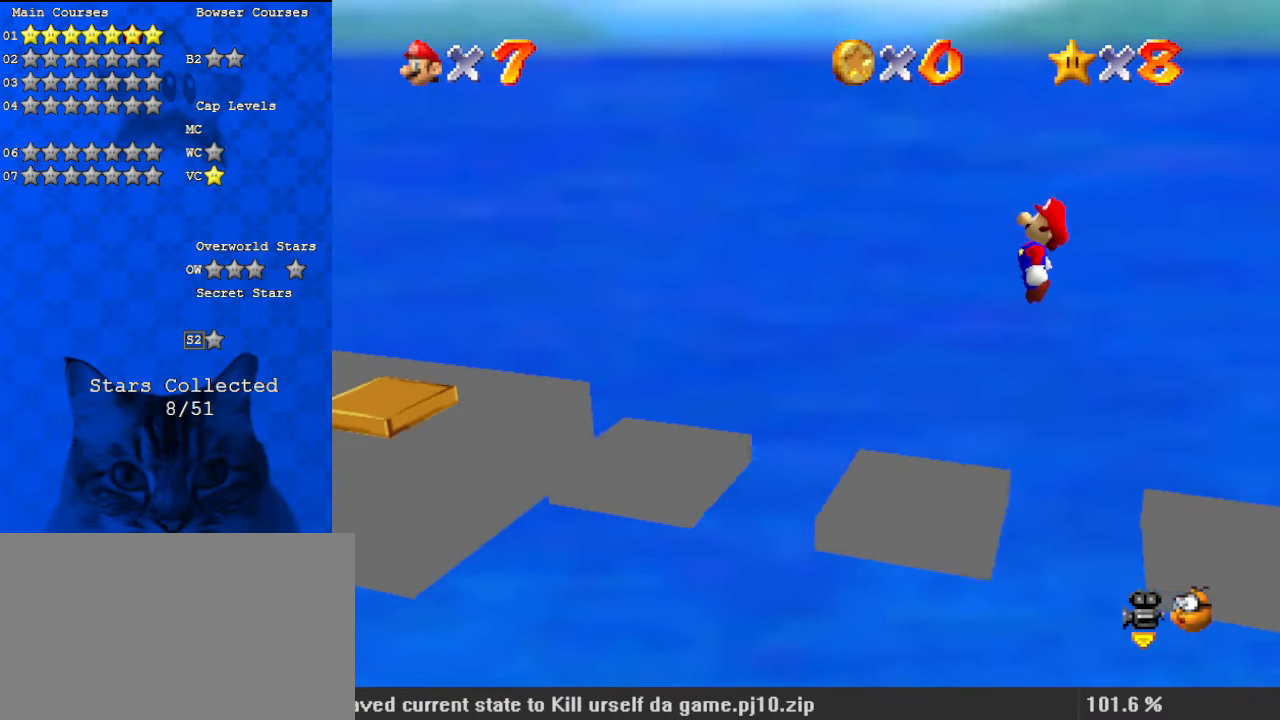
{"keys": ["d"], "events": [[67, "left", "up"], [233, "ctrl", "down"], [233, "left", "down"], [300, "right", "up"], [333, "ctrl", "up"], [433, "left", "up"], [467, "d", "down"]]}
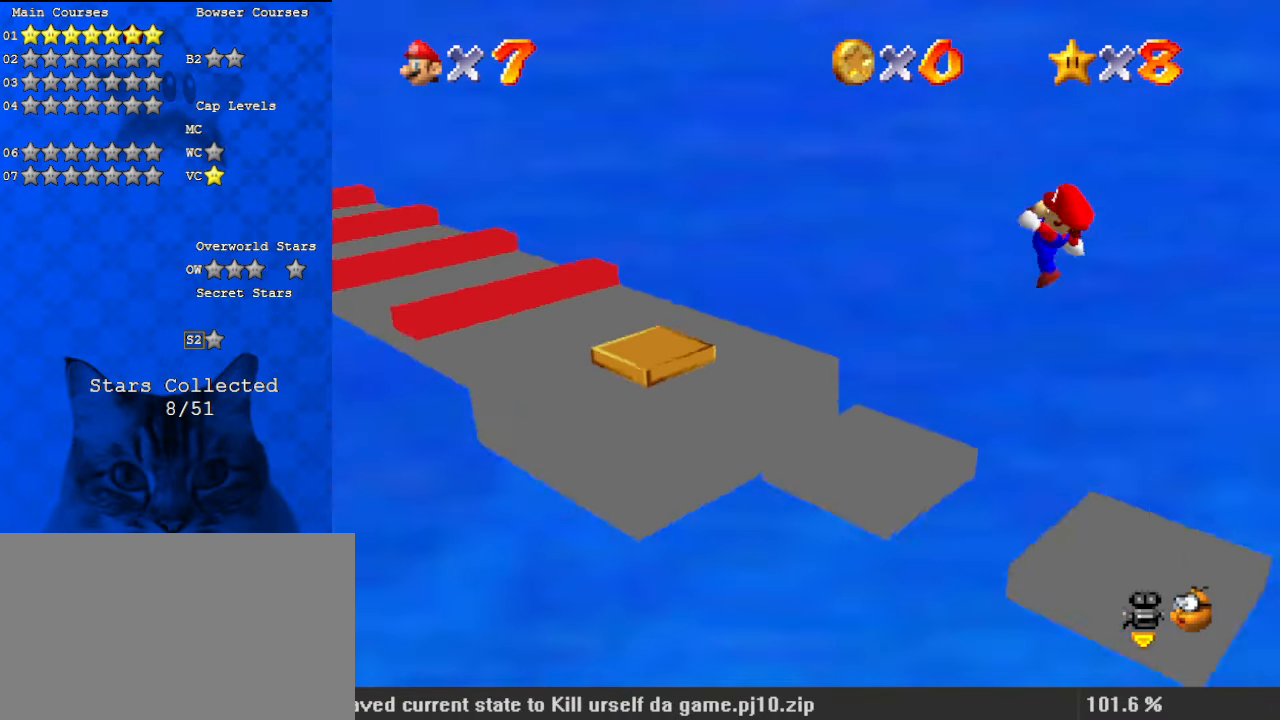
{"keys": ["left", "shift", "up"], "events": [[67, "d", "up"], [67, "left", "down"], [100, "up", "down"], [433, "shift", "down"]]}
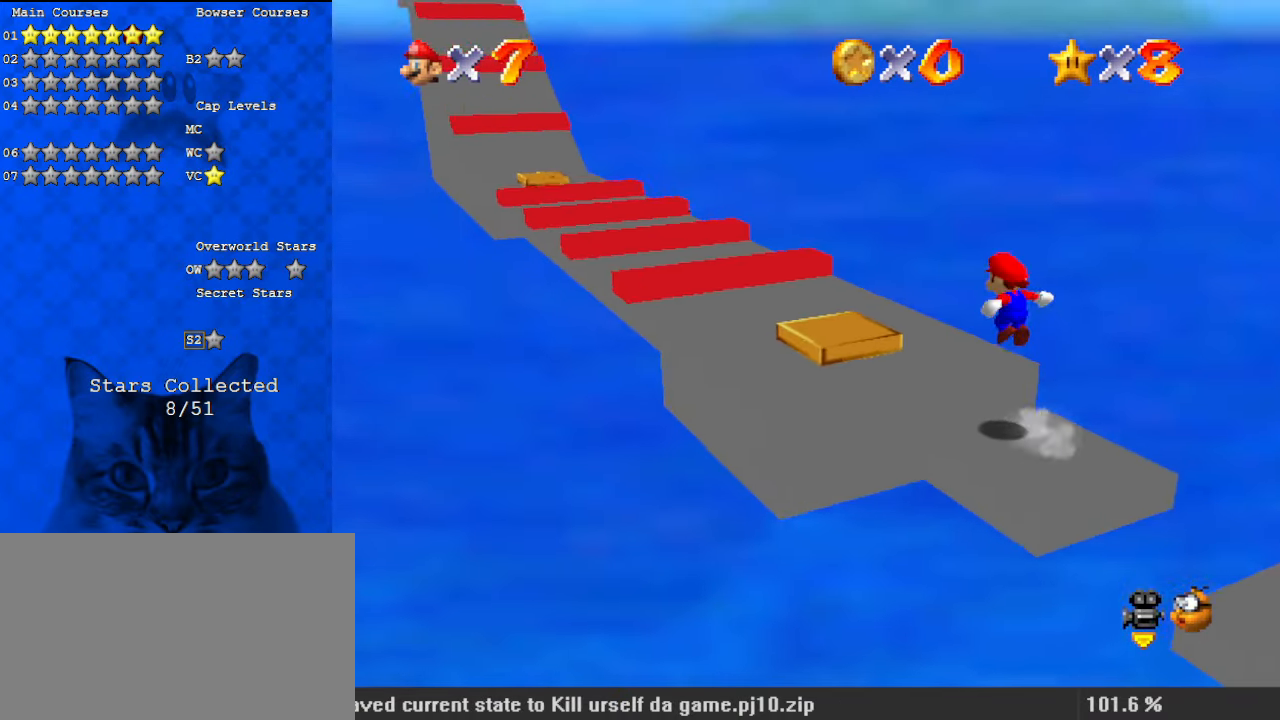
{"keys": [], "events": [[133, "shift", "up"], [200, "a", "down"], [267, "up", "up"], [300, "left", "up"], [367, "a", "up"], [367, "right", "down"], [500, "right", "up"]]}
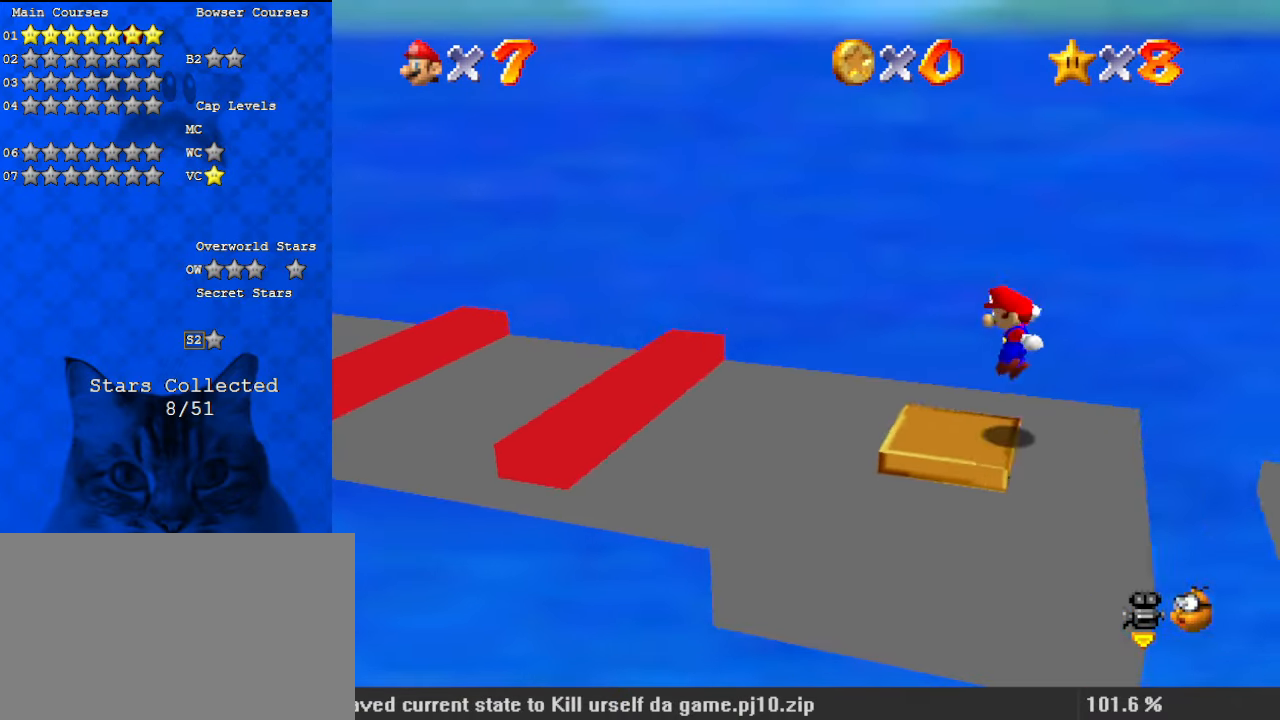
{"keys": ["left", "shift"], "events": [[33, "left", "down"], [267, "shift", "down"]]}
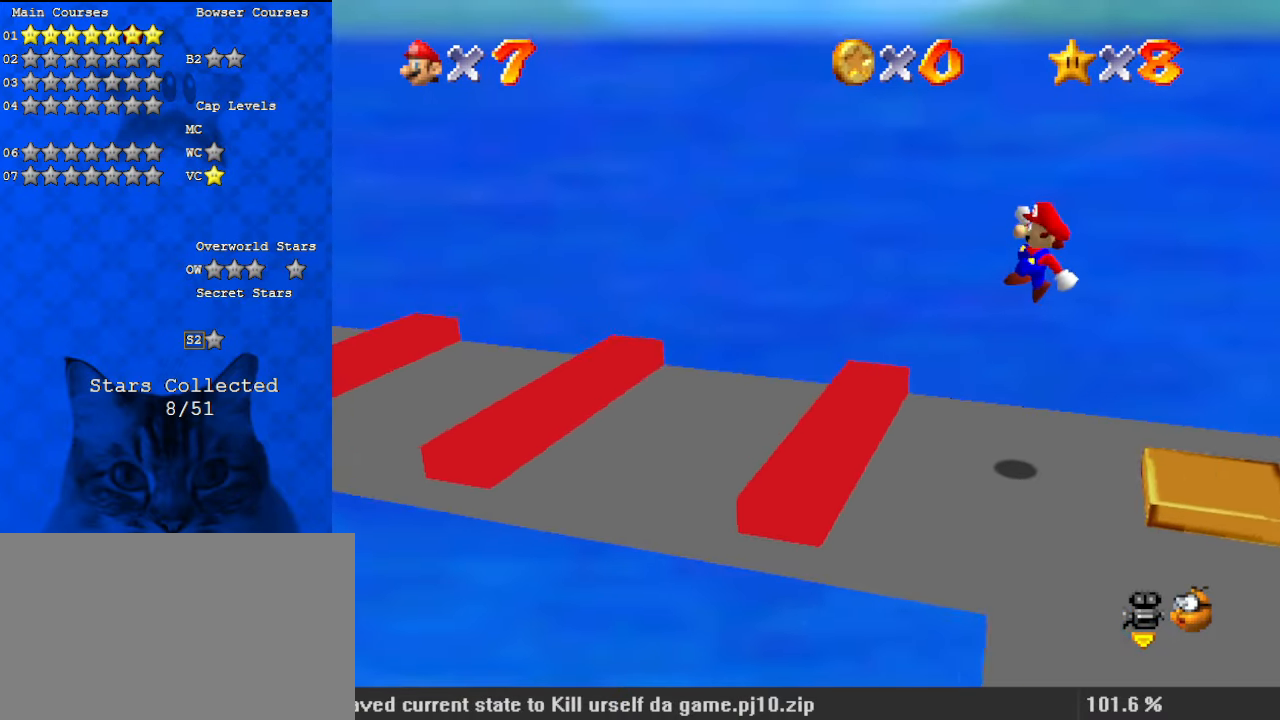
{"keys": ["left"], "events": [[400, "shift", "up"]]}
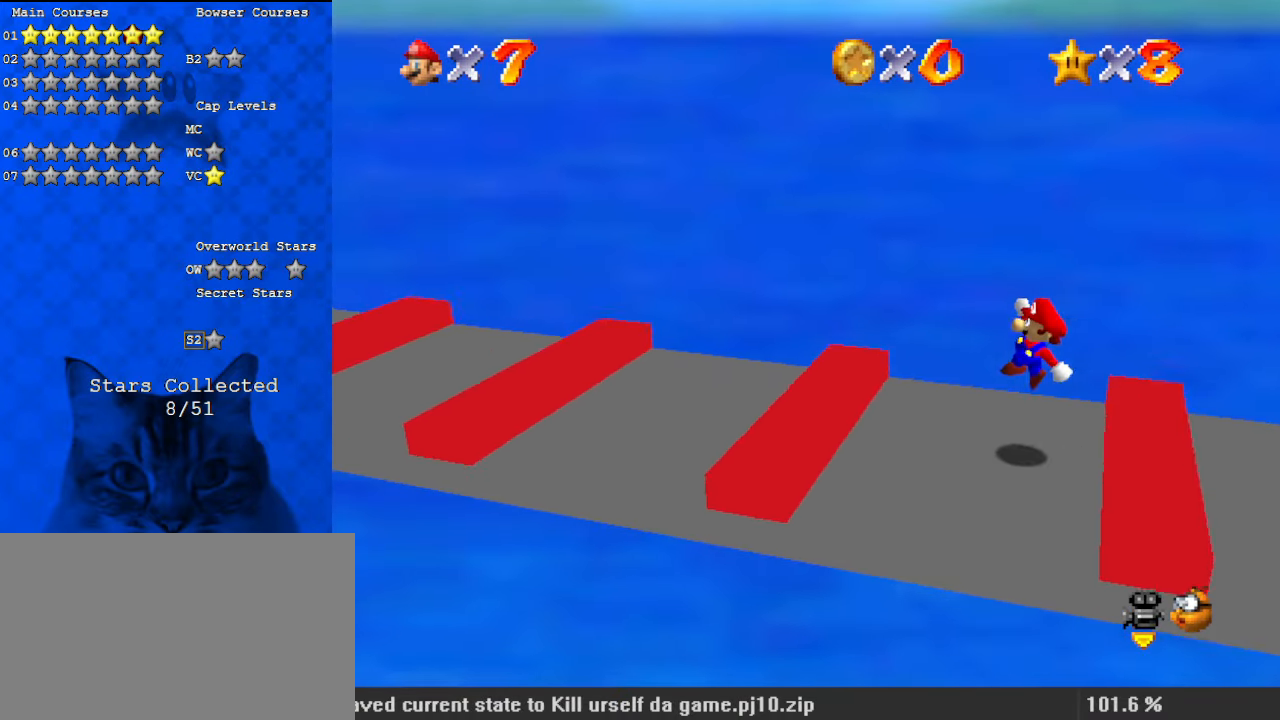
{"keys": ["right", "shift"], "events": [[200, "shift", "down"], [433, "right", "down"], [467, "left", "up"]]}
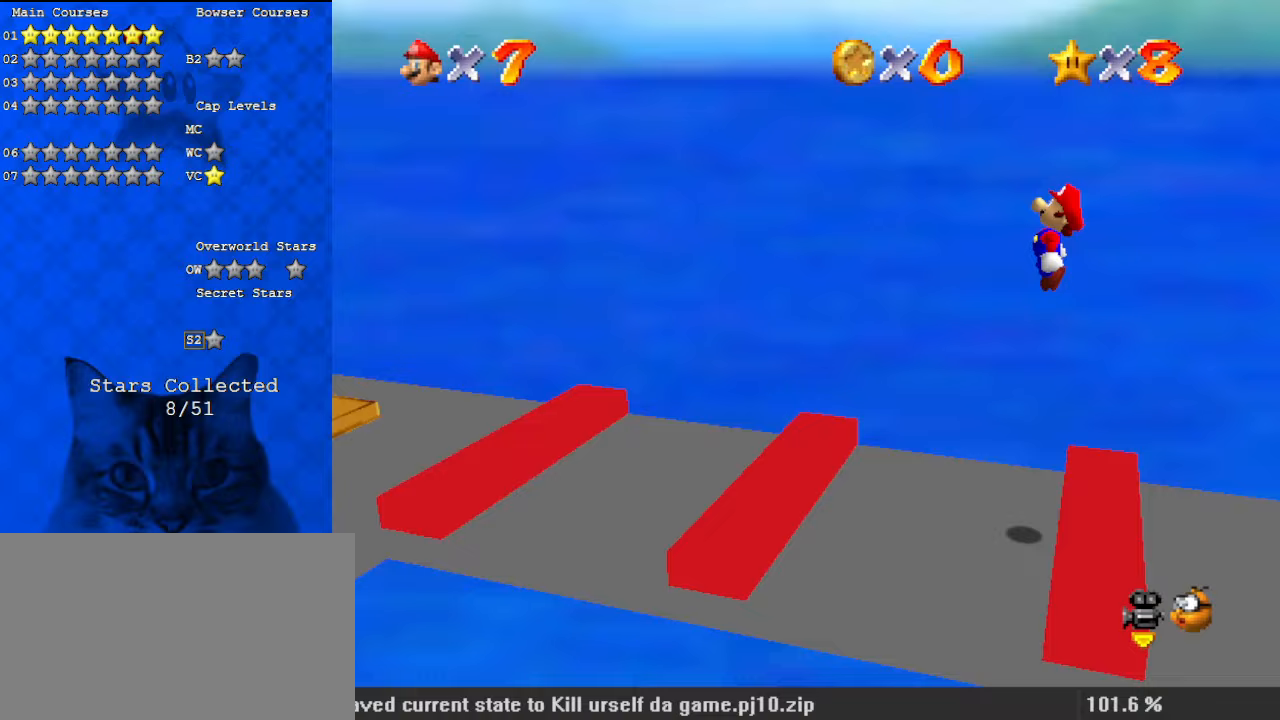
{"keys": ["d", "left"], "events": [[100, "ctrl", "down"], [100, "left", "down"], [167, "right", "up"], [233, "ctrl", "up"], [233, "shift", "up"], [433, "d", "down"]]}